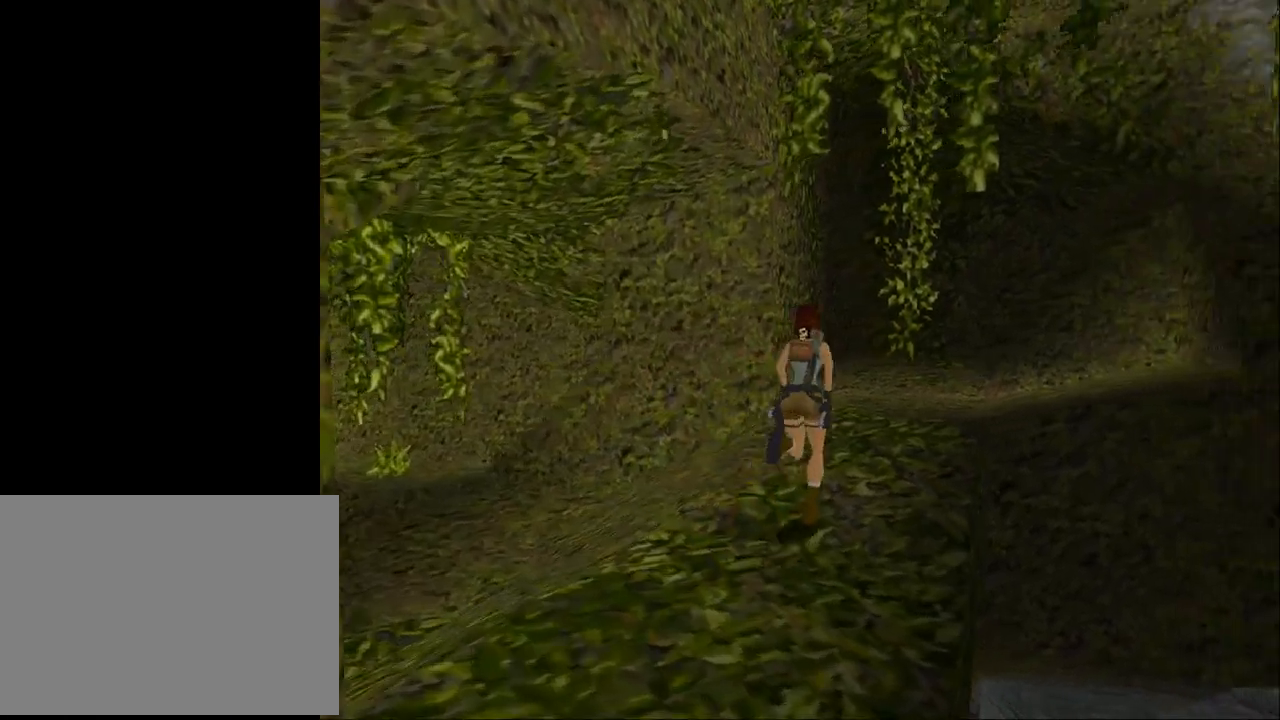
Gameplay with a controller (PlayStation layout); each line is a JSON object with the inputs held at the frame after it. "events" lists button and stick changes between this image and that frame as [ms after this image, input, new state], when the widget could be followed in between. Not read: L1 R1 left_stick right_stick.
{"buttons": ["DPAD_LEFT"], "events": [[33, "DPAD_RIGHT", "down"], [200, "DPAD_UP", "up"], [400, "DPAD_DOWN", "down"], [467, "DPAD_DOWN", "up"], [467, "DPAD_RIGHT", "up"], [500, "DPAD_LEFT", "down"]]}
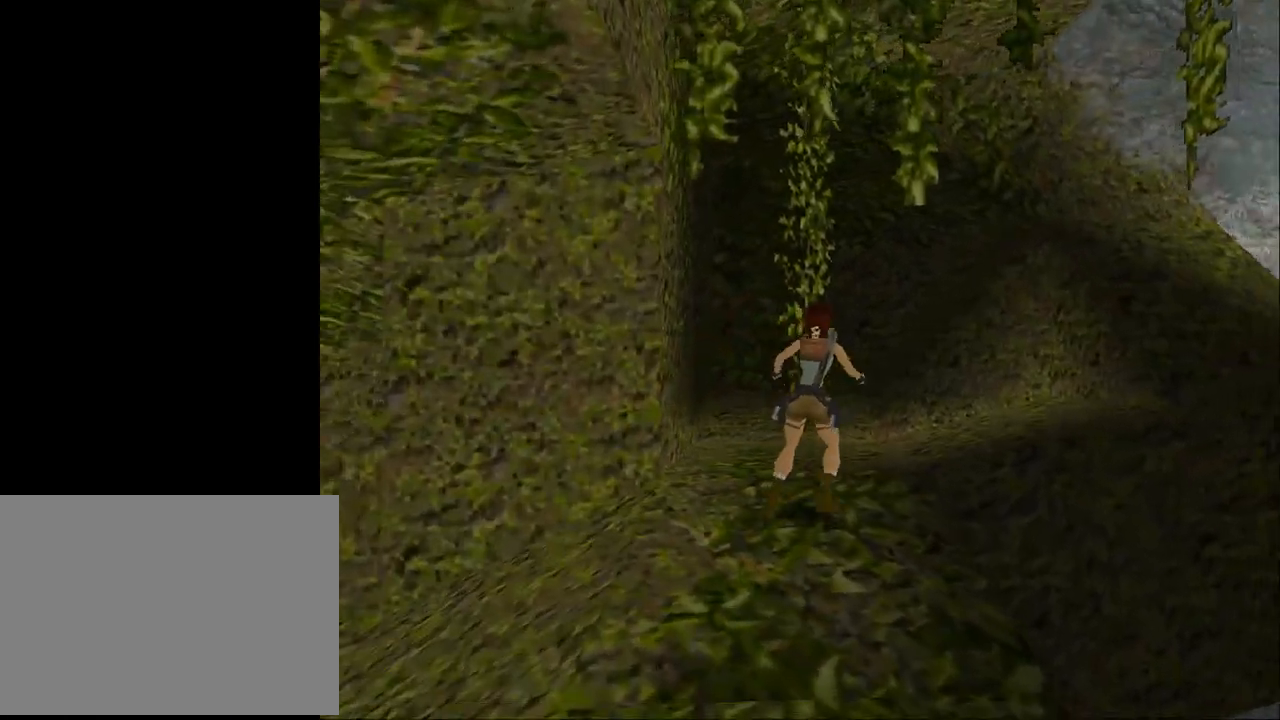
{"buttons": ["DPAD_LEFT"], "events": [[167, "DPAD_LEFT", "up"], [467, "DPAD_LEFT", "down"]]}
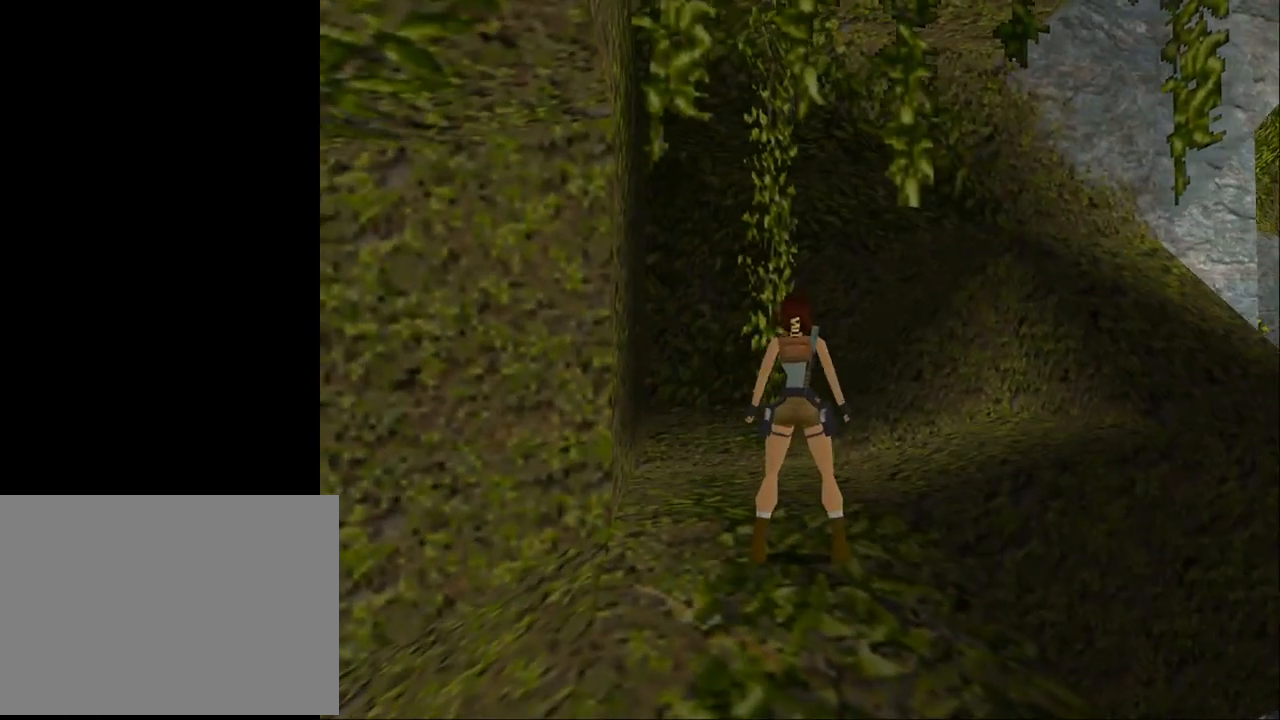
{"buttons": ["DPAD_LEFT"], "events": []}
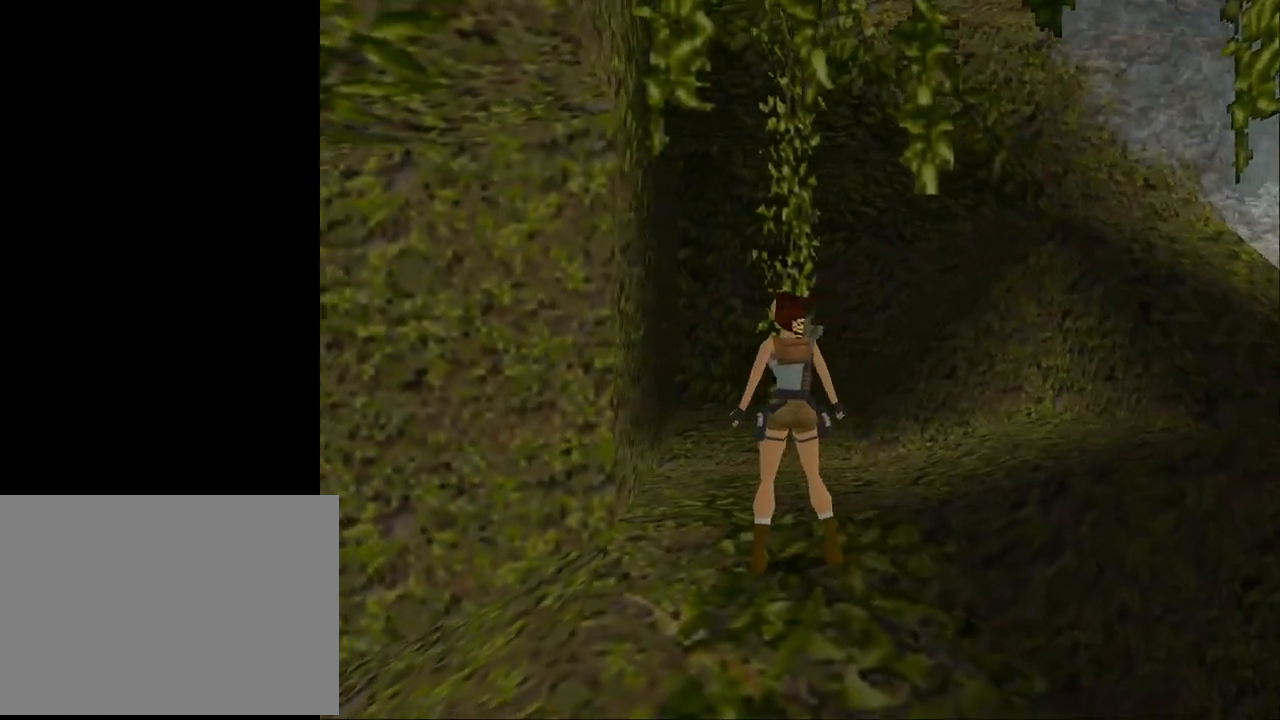
{"buttons": ["L2"], "events": [[400, "L2", "down"], [467, "DPAD_LEFT", "up"]]}
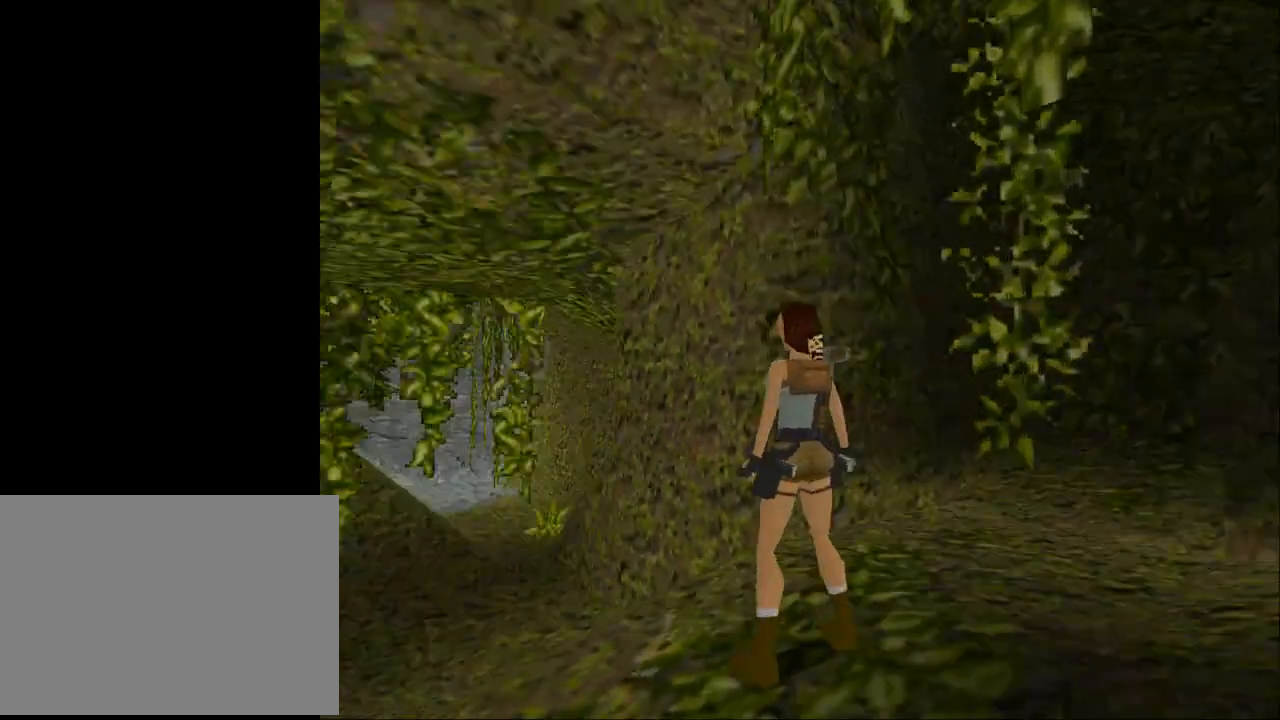
{"buttons": ["L2", "DPAD_UP"], "events": [[100, "DPAD_UP", "down"], [133, "DPAD_LEFT", "down"], [300, "DPAD_LEFT", "up"]]}
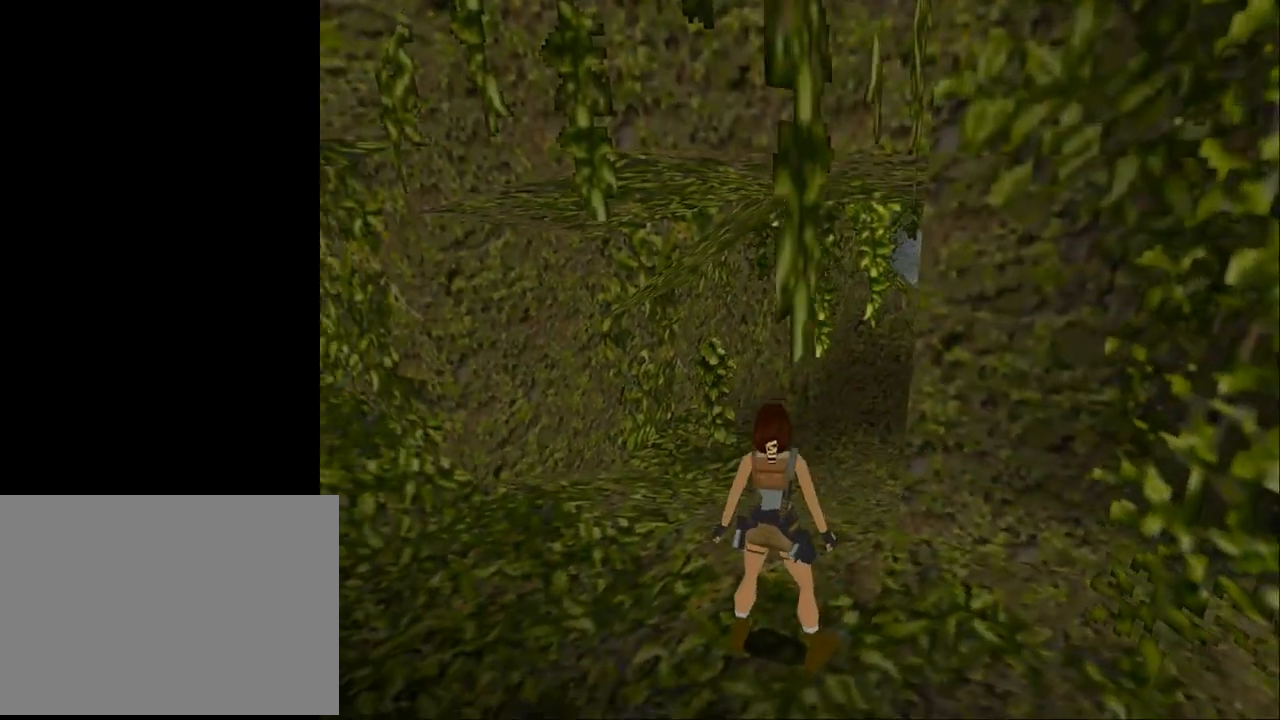
{"buttons": ["DPAD_UP", "DPAD_RIGHT"], "events": [[33, "DPAD_UP", "up"], [67, "DPAD_UP", "down"], [67, "L2", "up"], [100, "DPAD_LEFT", "down"], [267, "DPAD_LEFT", "up"], [267, "TRIANGLE", "down"], [400, "DPAD_RIGHT", "down"], [467, "TRIANGLE", "up"]]}
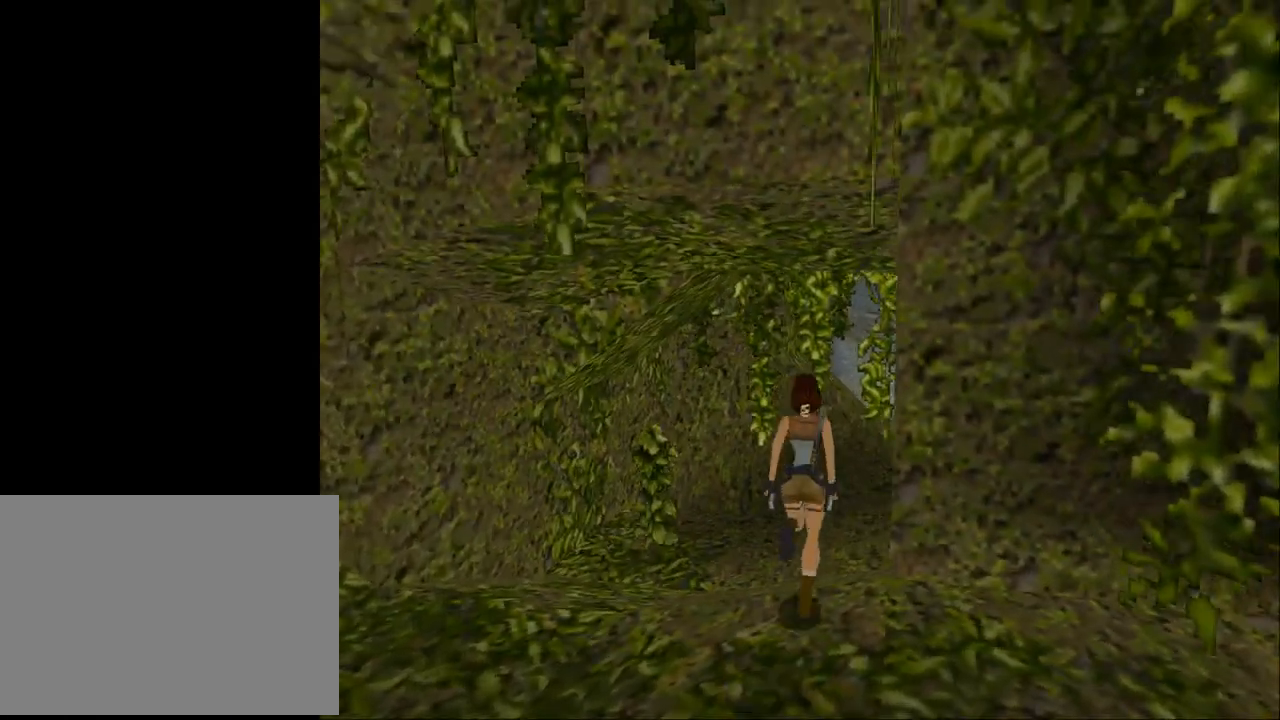
{"buttons": ["SQUARE", "DPAD_UP"], "events": [[33, "DPAD_RIGHT", "up"], [333, "DPAD_RIGHT", "down"], [467, "DPAD_RIGHT", "up"], [467, "SQUARE", "down"]]}
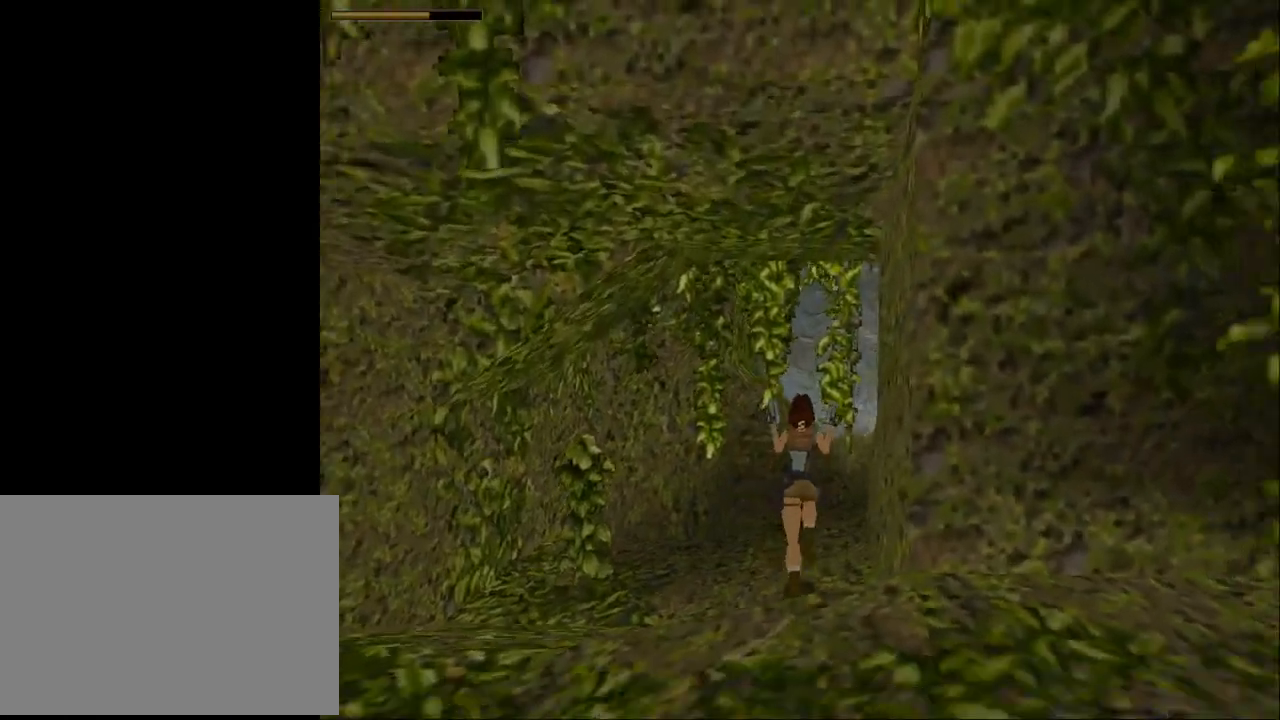
{"buttons": ["SQUARE", "DPAD_UP", "DPAD_RIGHT"], "events": [[400, "DPAD_RIGHT", "down"]]}
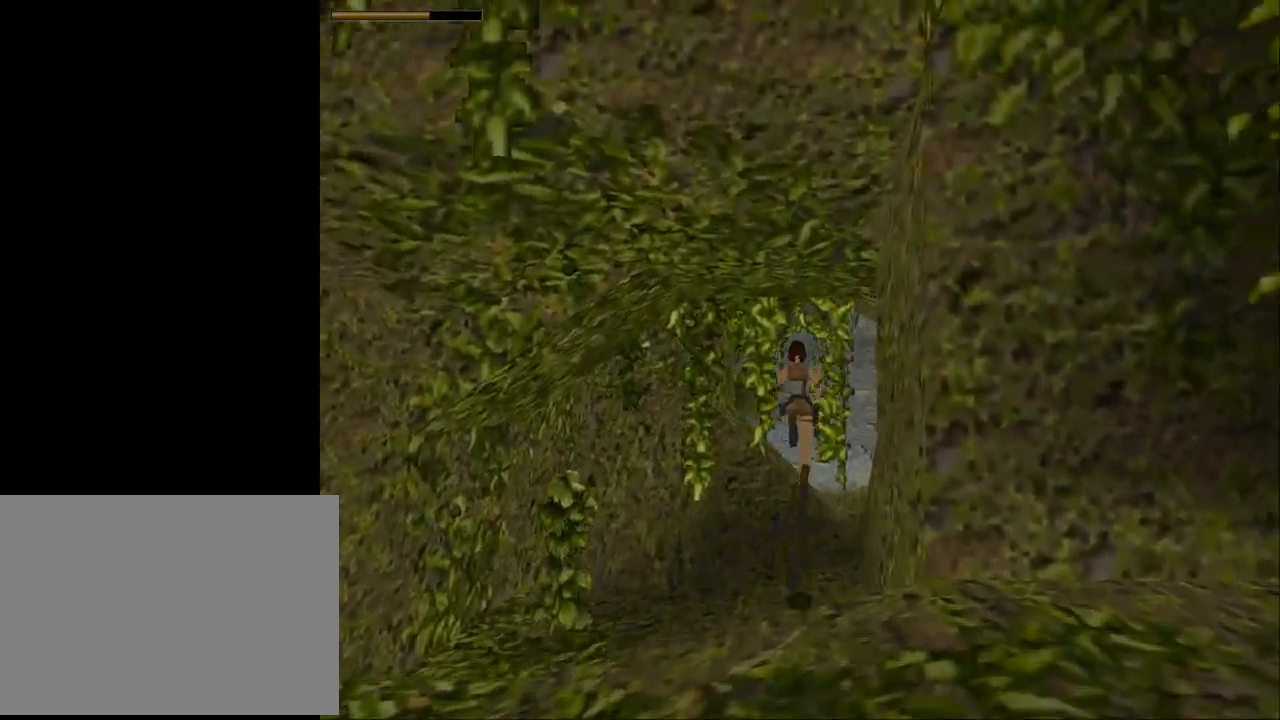
{"buttons": ["DPAD_UP", "DPAD_RIGHT"], "events": [[33, "SQUARE", "up"]]}
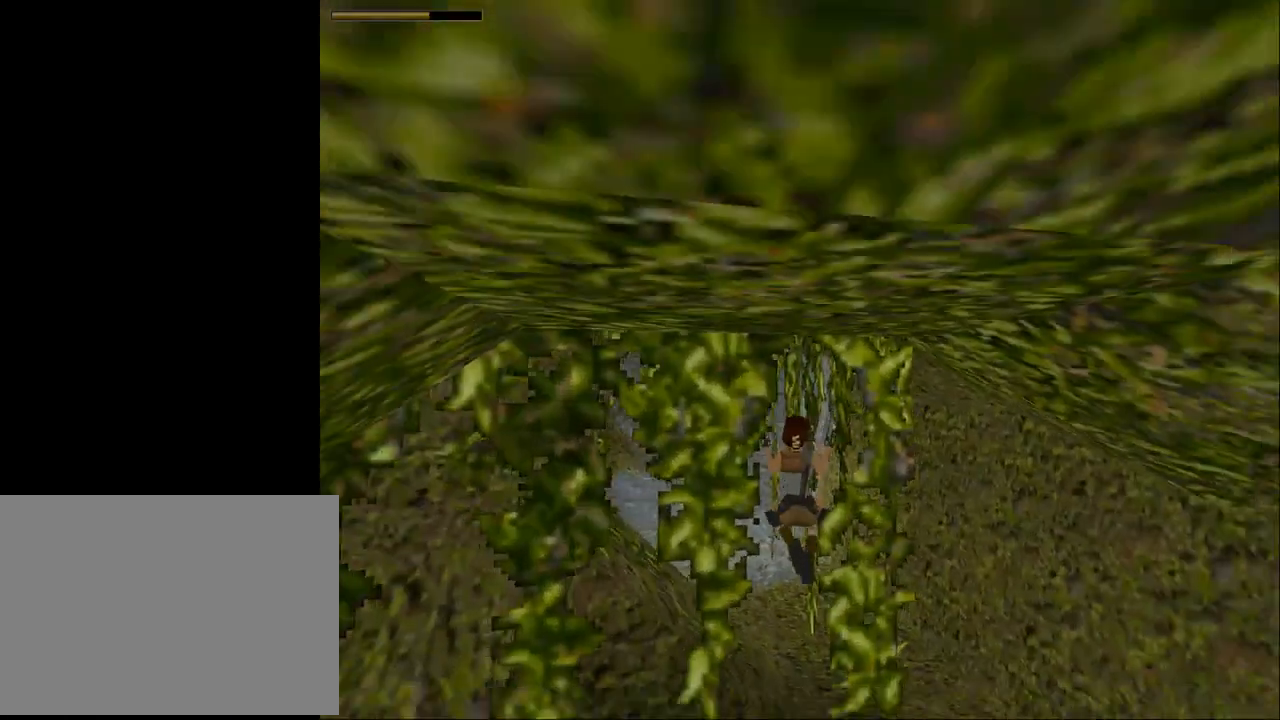
{"buttons": ["DPAD_UP", "DPAD_LEFT"], "events": [[100, "DPAD_RIGHT", "up"], [300, "DPAD_LEFT", "down"]]}
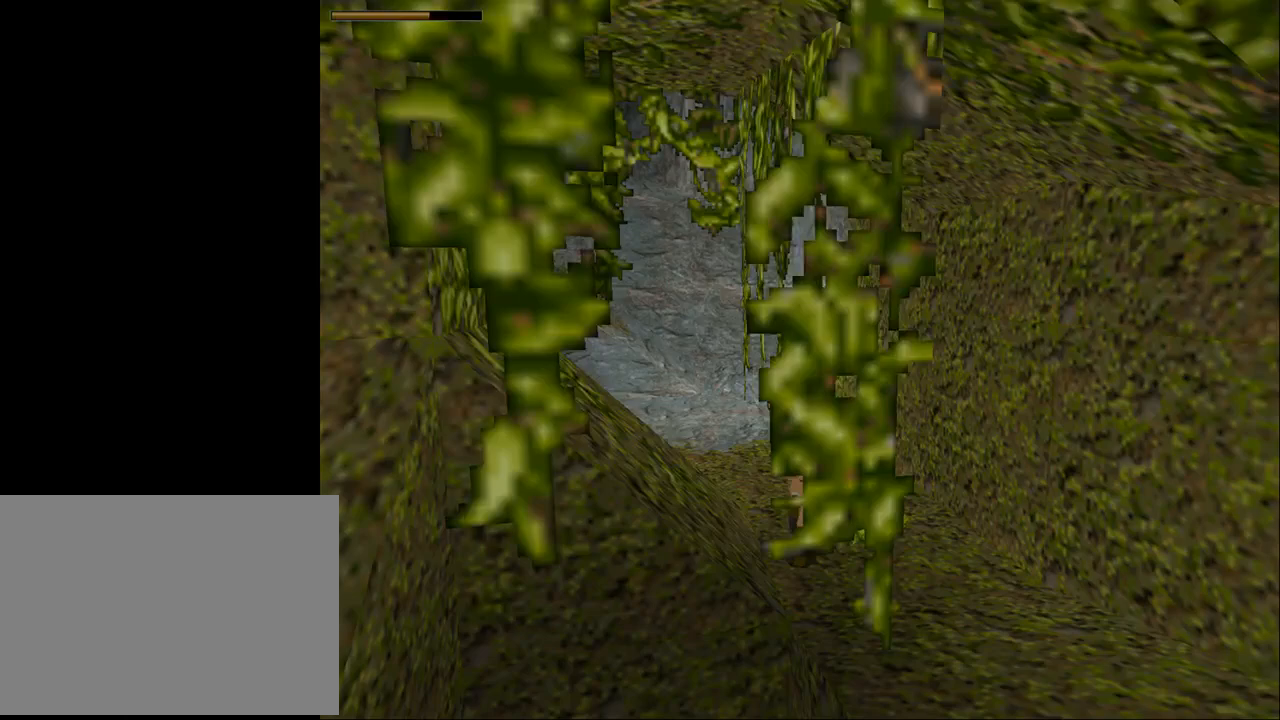
{"buttons": ["DPAD_UP", "DPAD_LEFT"], "events": [[100, "DPAD_LEFT", "up"], [300, "DPAD_LEFT", "down"]]}
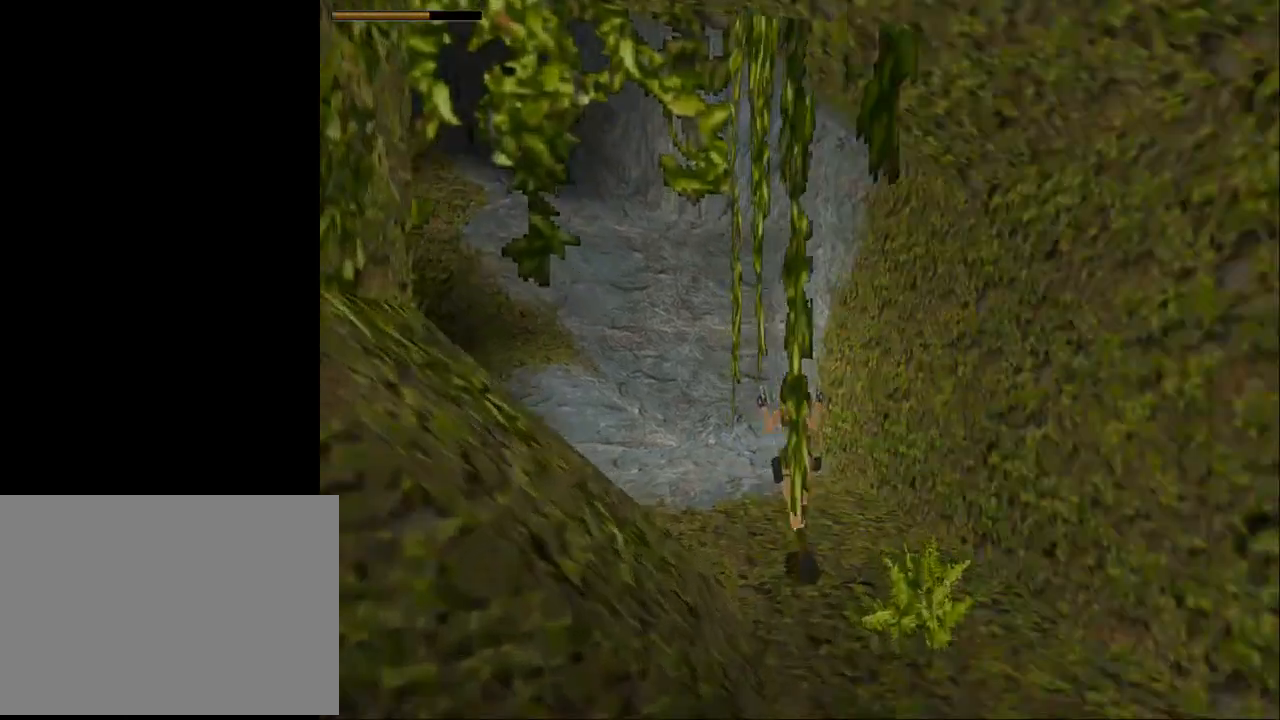
{"buttons": ["DPAD_LEFT"], "events": [[300, "DPAD_UP", "up"]]}
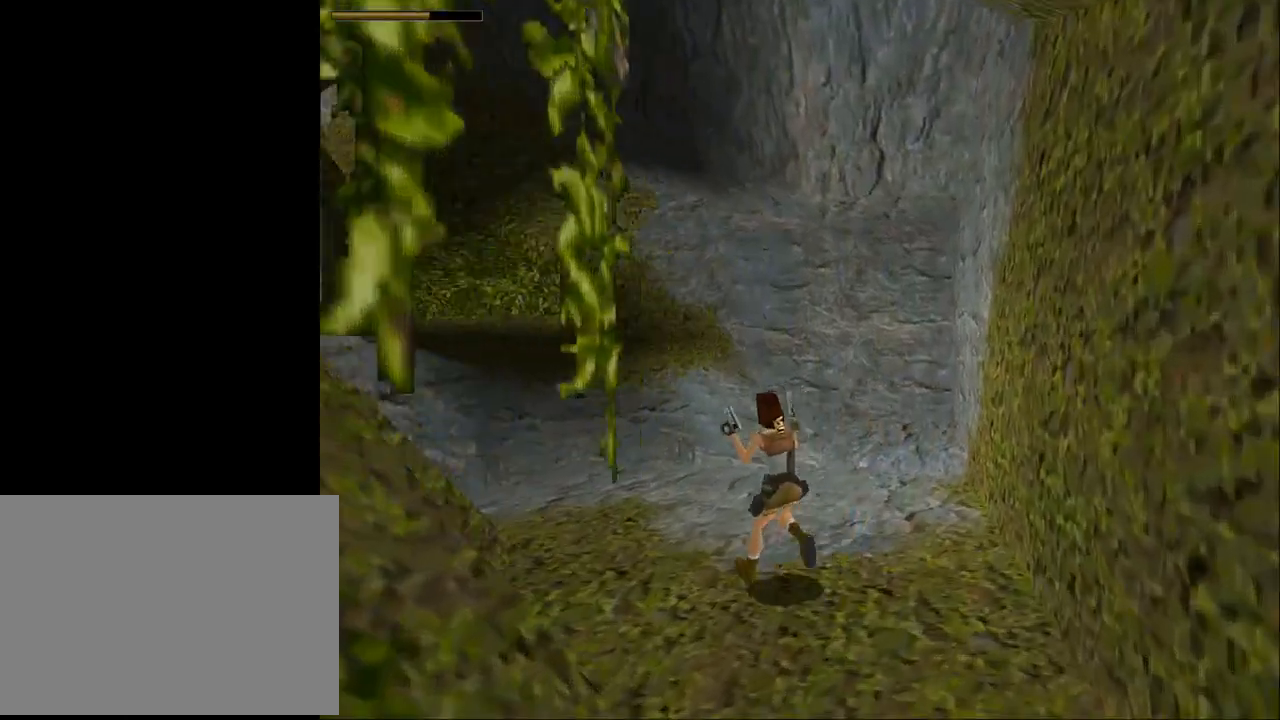
{"buttons": [], "events": [[233, "DPAD_LEFT", "up"]]}
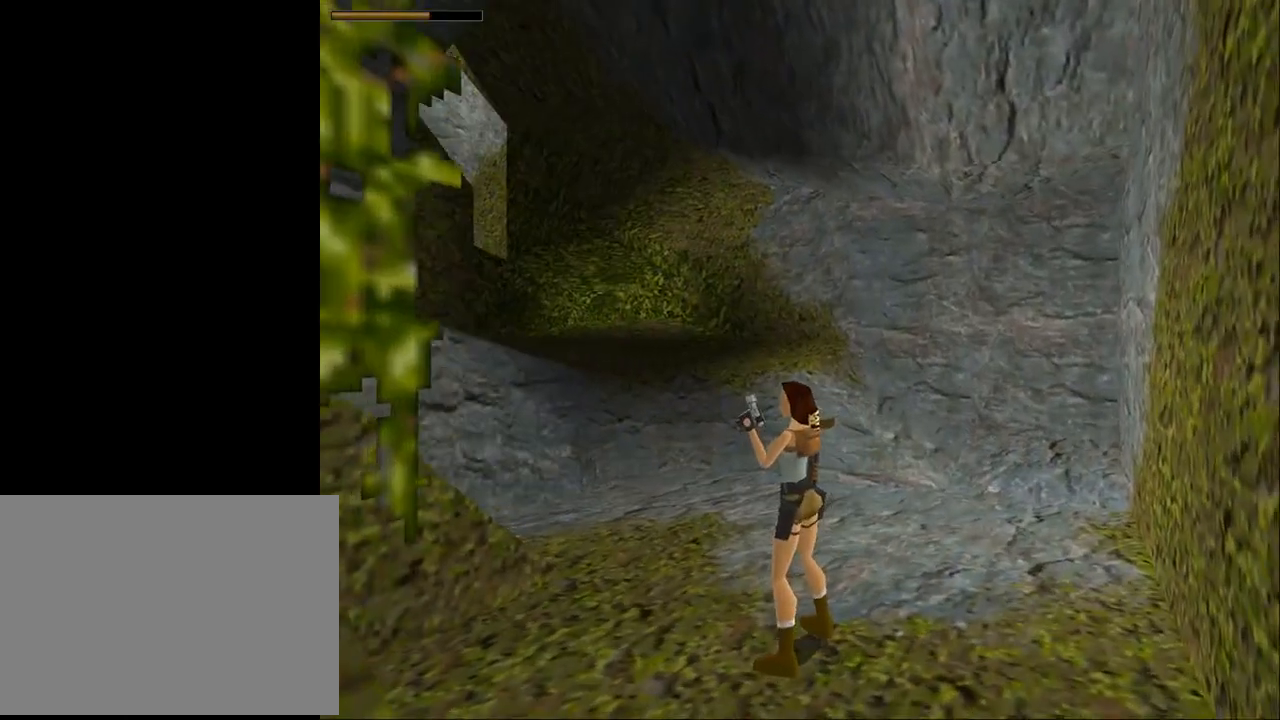
{"buttons": ["DPAD_UP", "DPAD_RIGHT"], "events": [[333, "DPAD_UP", "down"], [367, "DPAD_RIGHT", "down"]]}
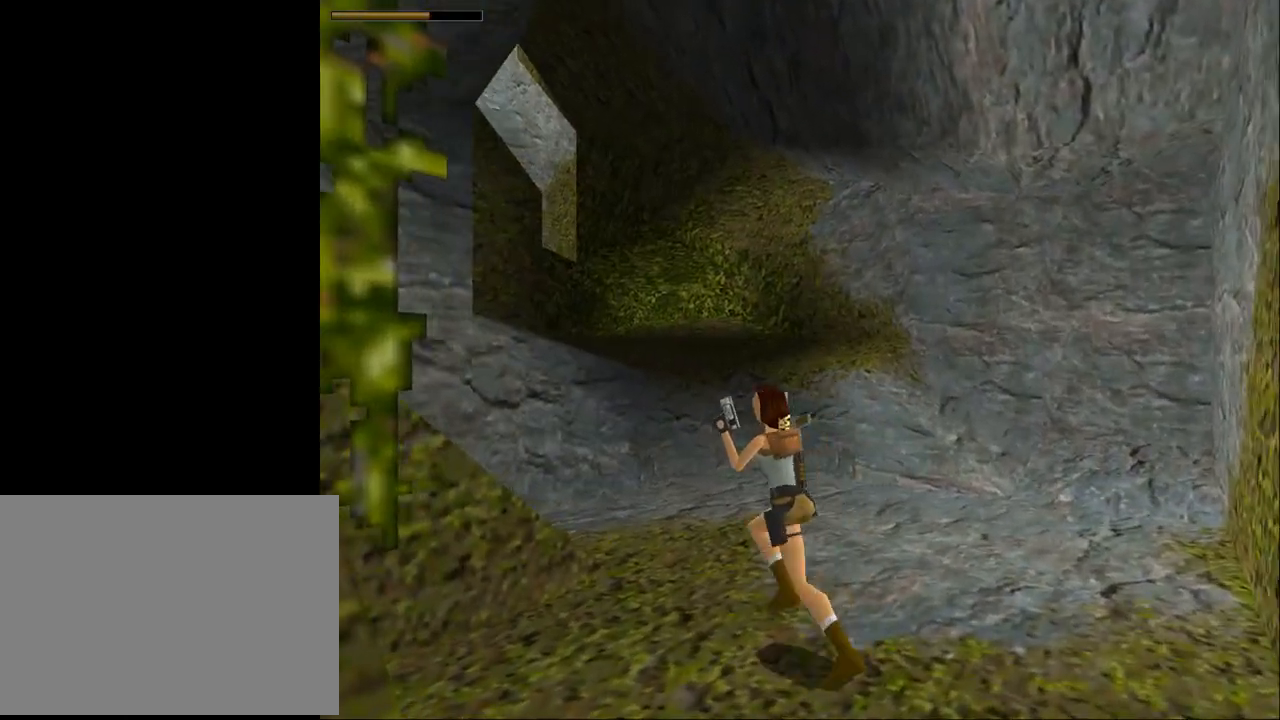
{"buttons": ["SQUARE", "DPAD_UP"], "events": [[367, "DPAD_RIGHT", "up"], [400, "SQUARE", "down"]]}
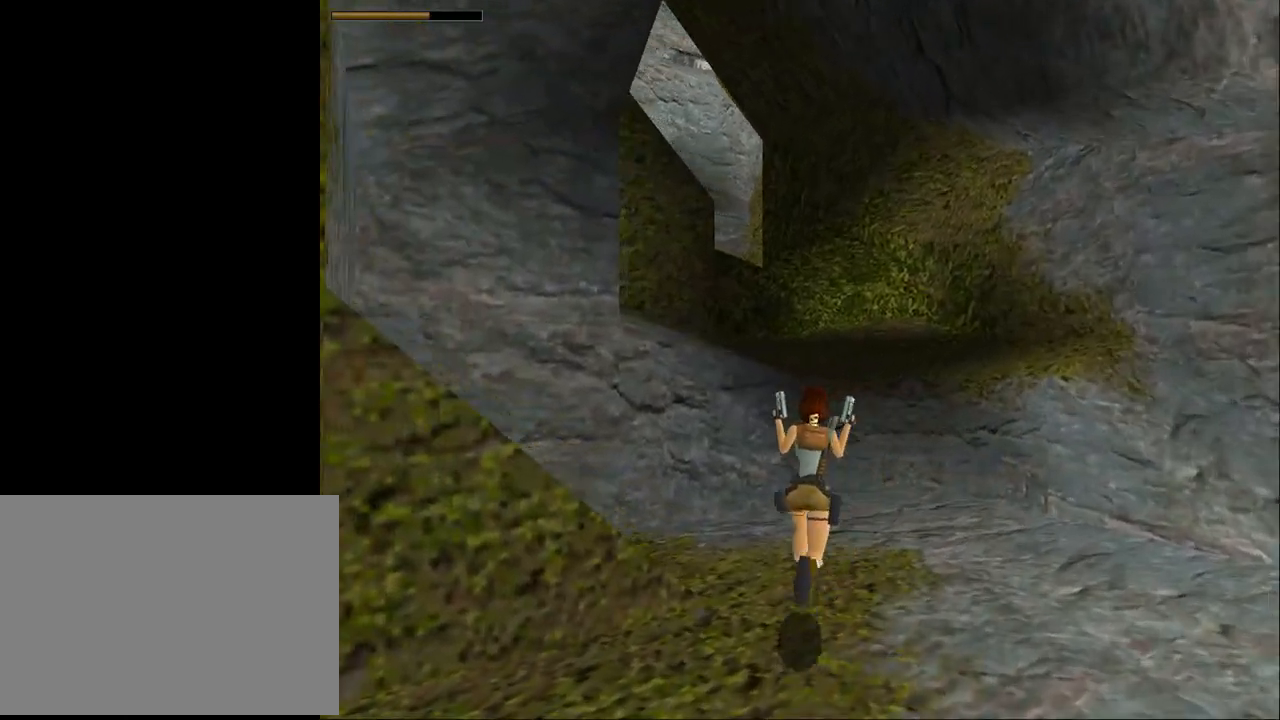
{"buttons": ["DPAD_UP", "DPAD_LEFT"], "events": [[400, "DPAD_LEFT", "down"], [500, "SQUARE", "up"]]}
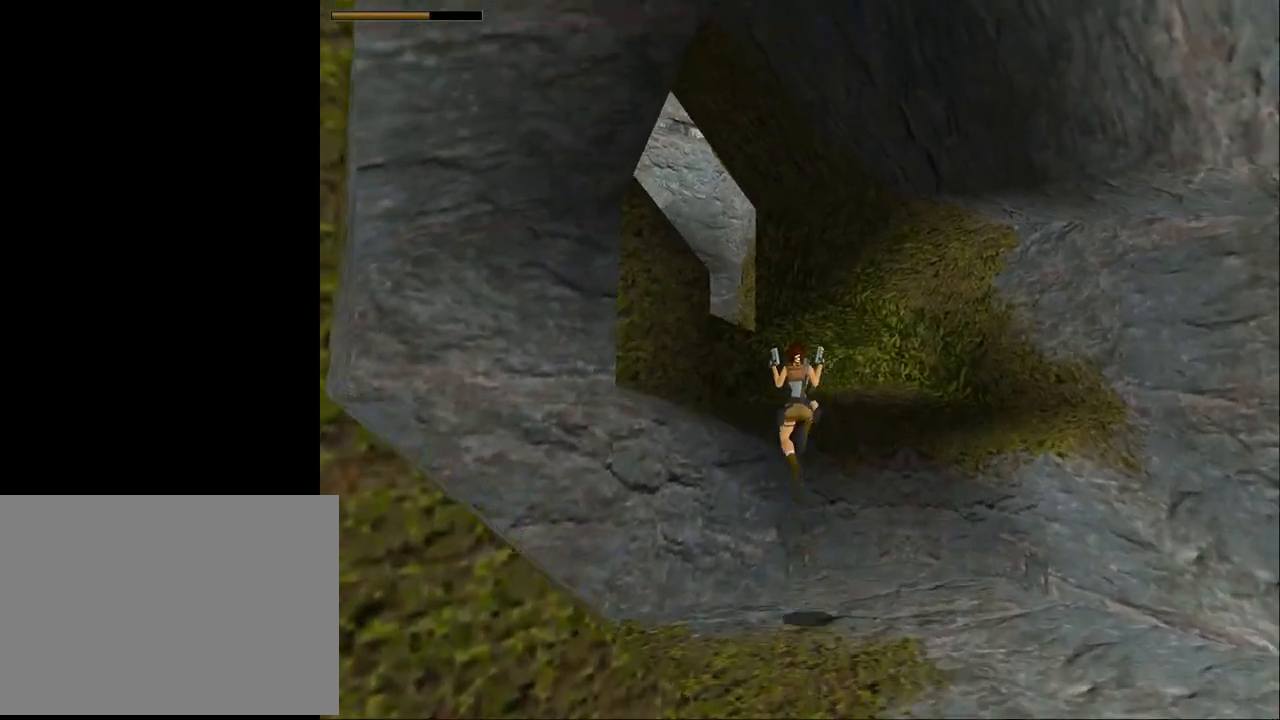
{"buttons": ["DPAD_UP"], "events": [[133, "DPAD_UP", "up"], [333, "DPAD_LEFT", "up"], [433, "DPAD_UP", "down"]]}
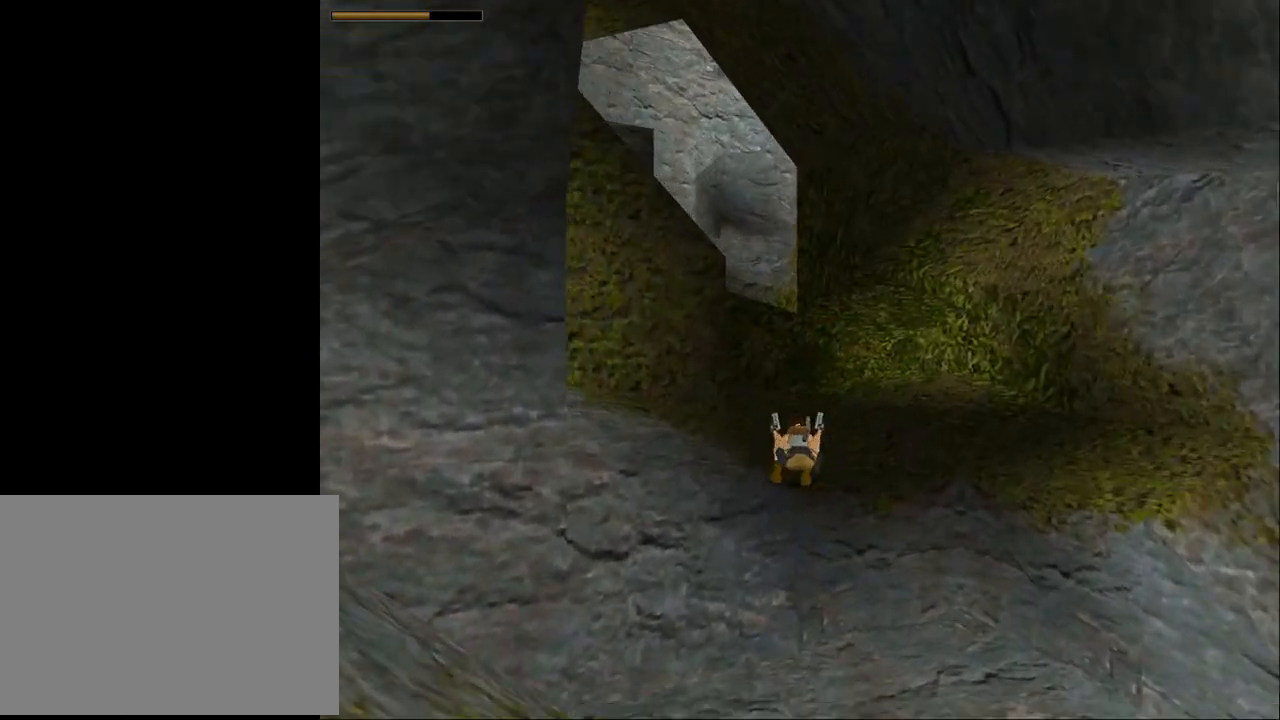
{"buttons": ["DPAD_UP", "DPAD_RIGHT"], "events": [[367, "DPAD_RIGHT", "down"]]}
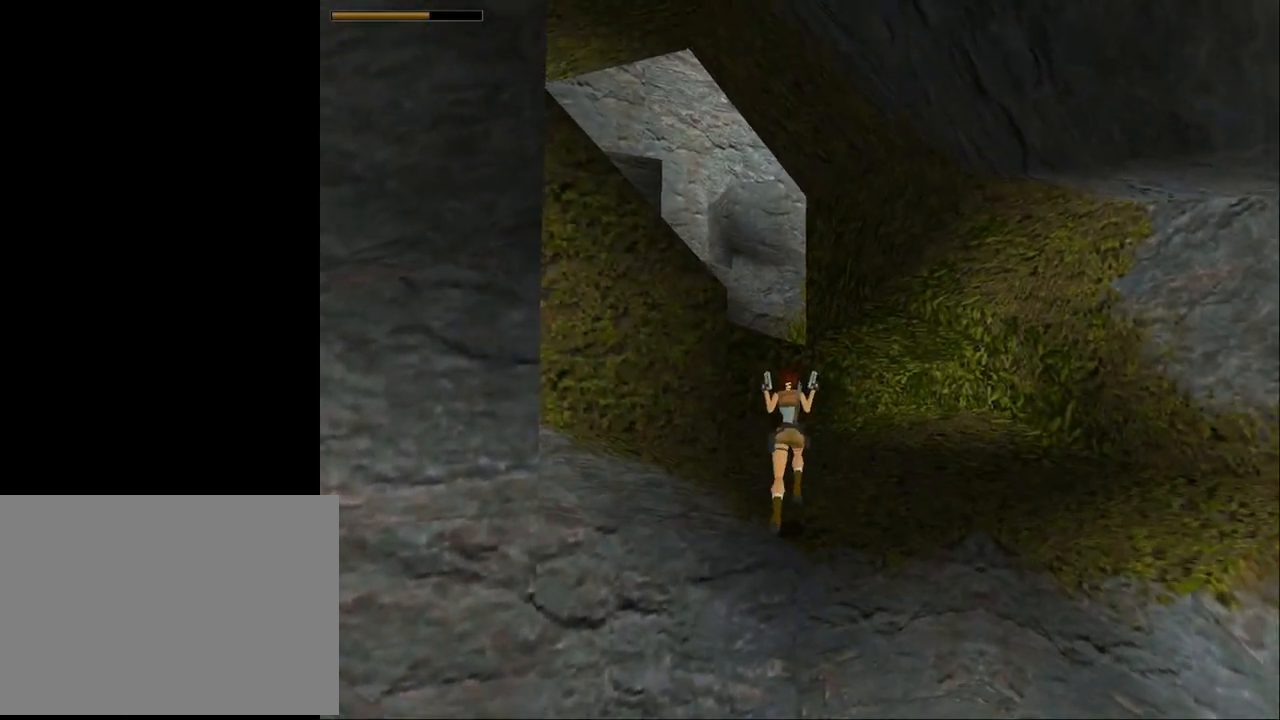
{"buttons": ["SQUARE", "DPAD_UP"], "events": [[67, "DPAD_RIGHT", "up"], [67, "SQUARE", "down"]]}
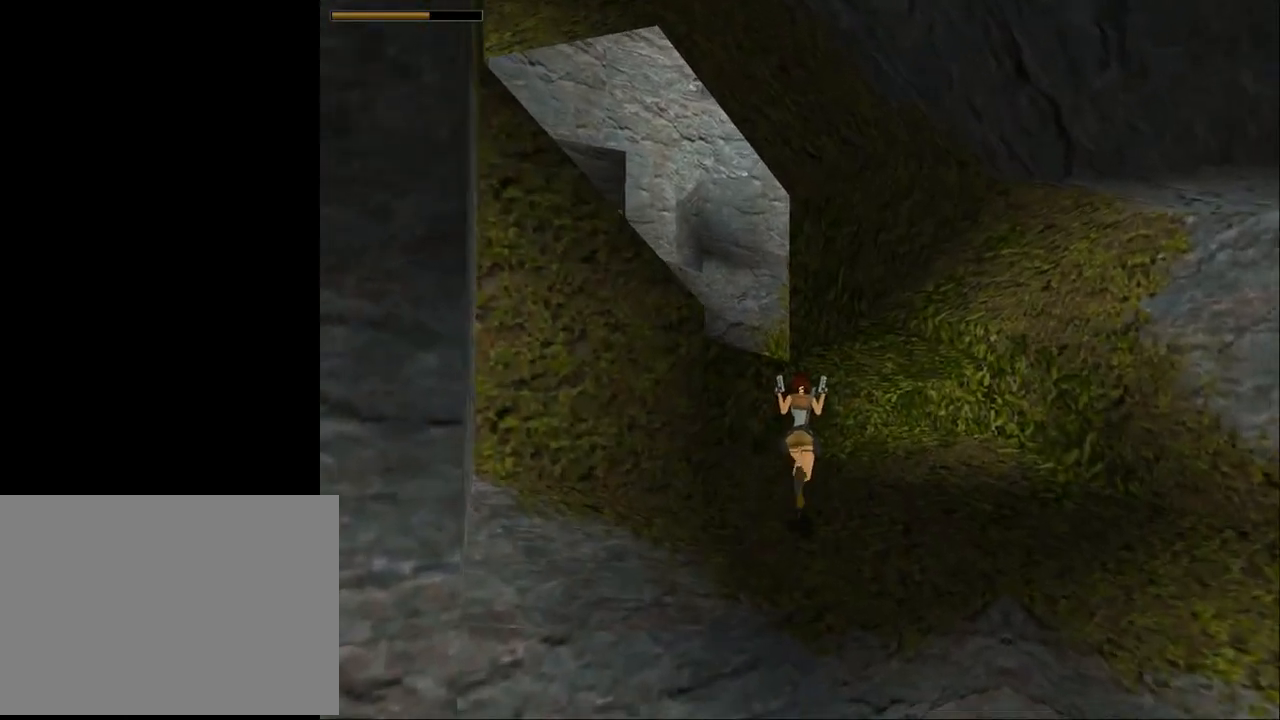
{"buttons": ["DPAD_LEFT"], "events": [[33, "DPAD_LEFT", "down"], [400, "DPAD_UP", "up"], [500, "SQUARE", "up"]]}
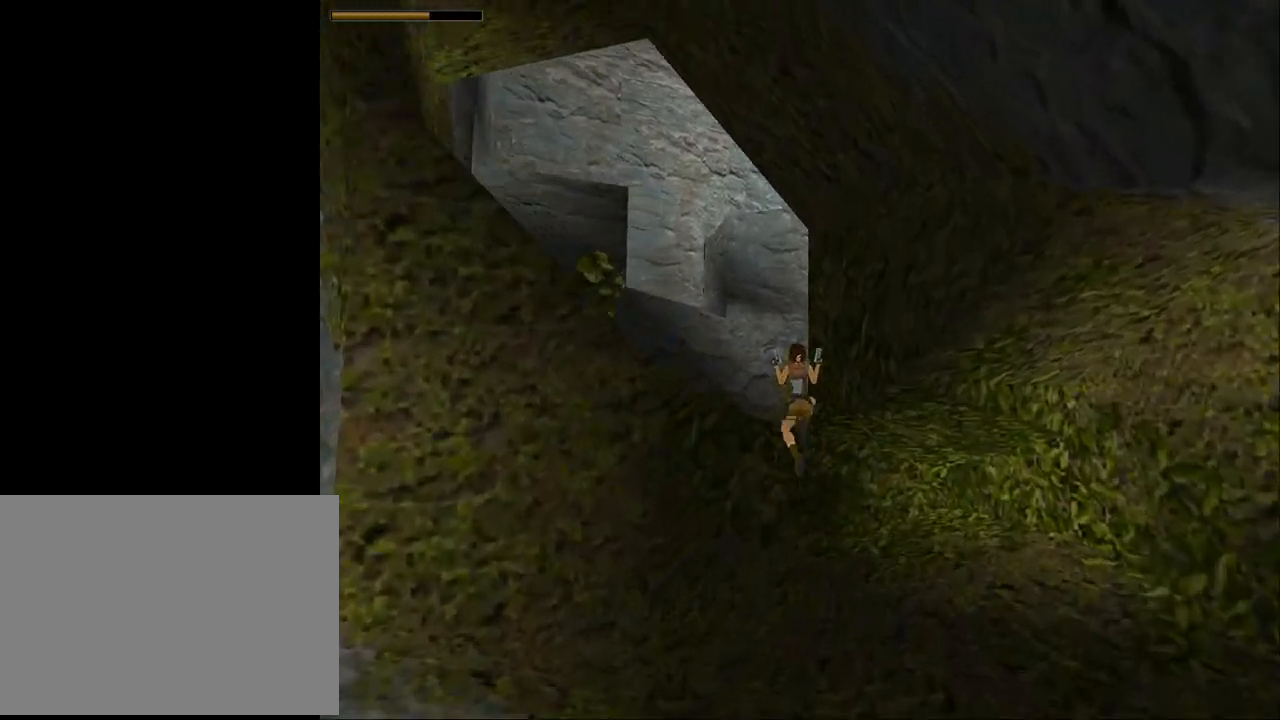
{"buttons": ["DPAD_UP"], "events": [[267, "DPAD_LEFT", "up"], [500, "DPAD_UP", "down"]]}
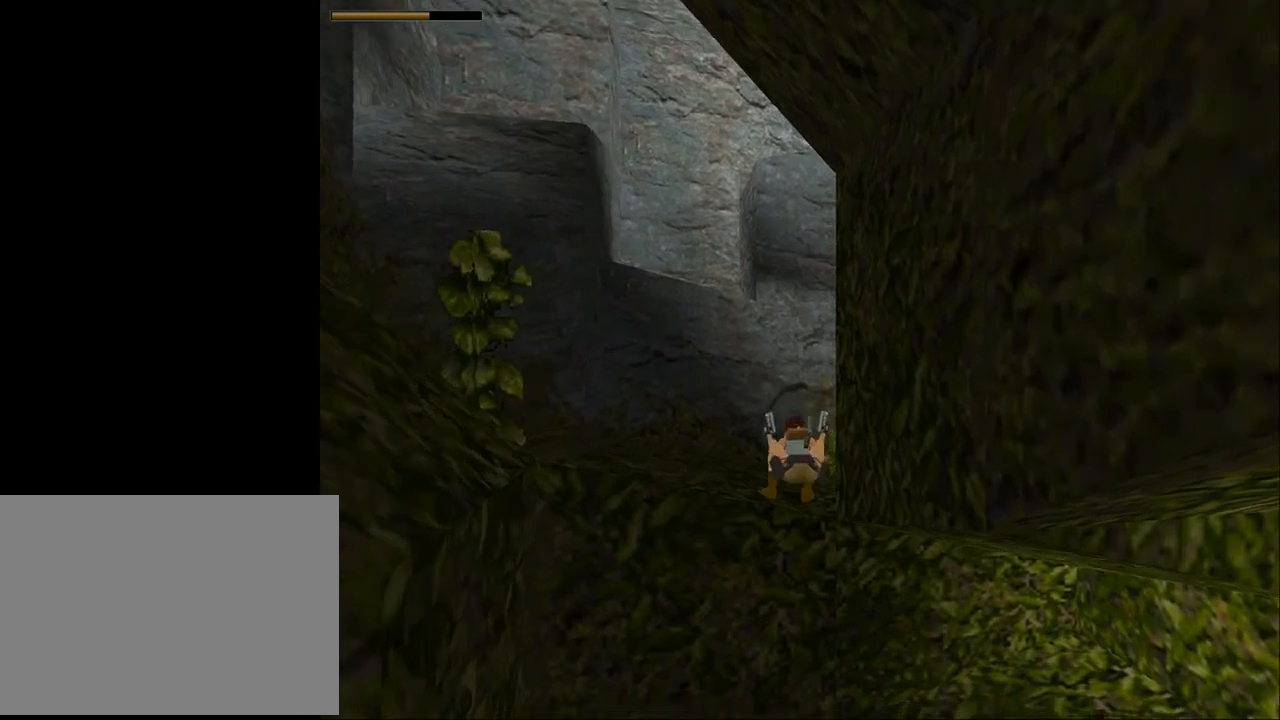
{"buttons": ["DPAD_RIGHT"], "events": [[33, "DPAD_LEFT", "down"], [367, "DPAD_LEFT", "up"], [400, "DPAD_RIGHT", "down"], [467, "DPAD_UP", "up"]]}
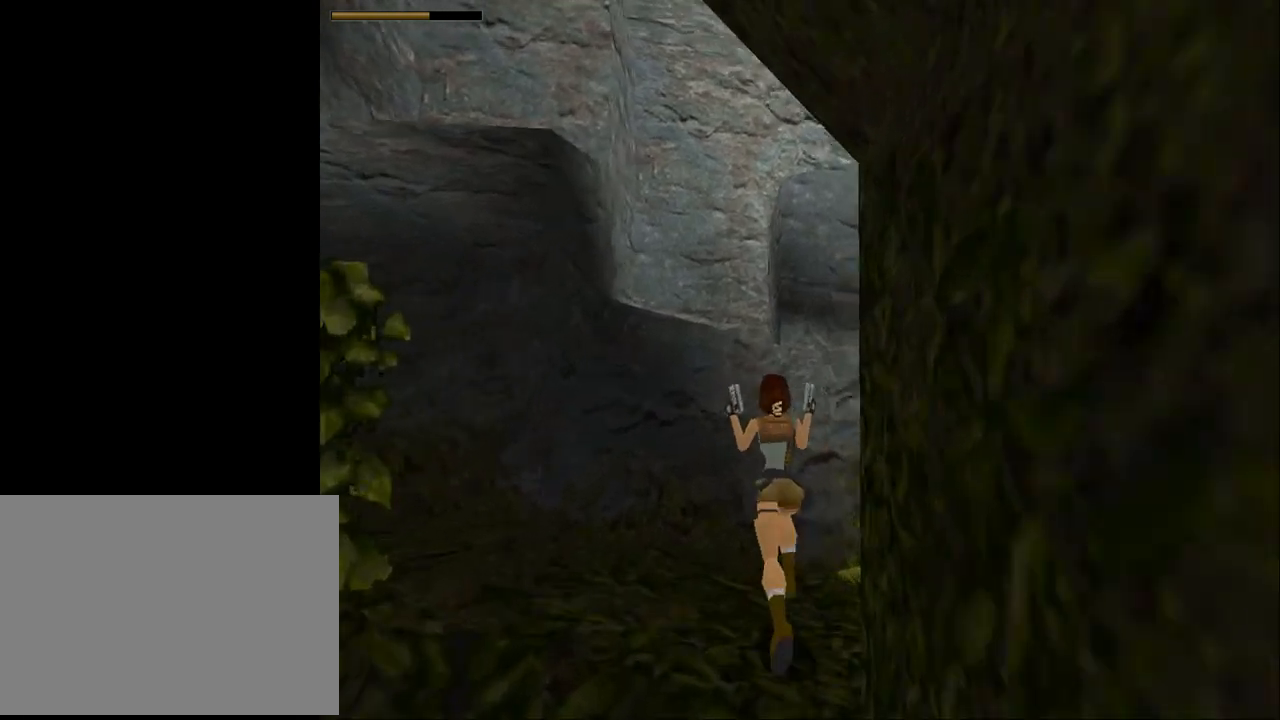
{"buttons": ["DPAD_RIGHT"], "events": []}
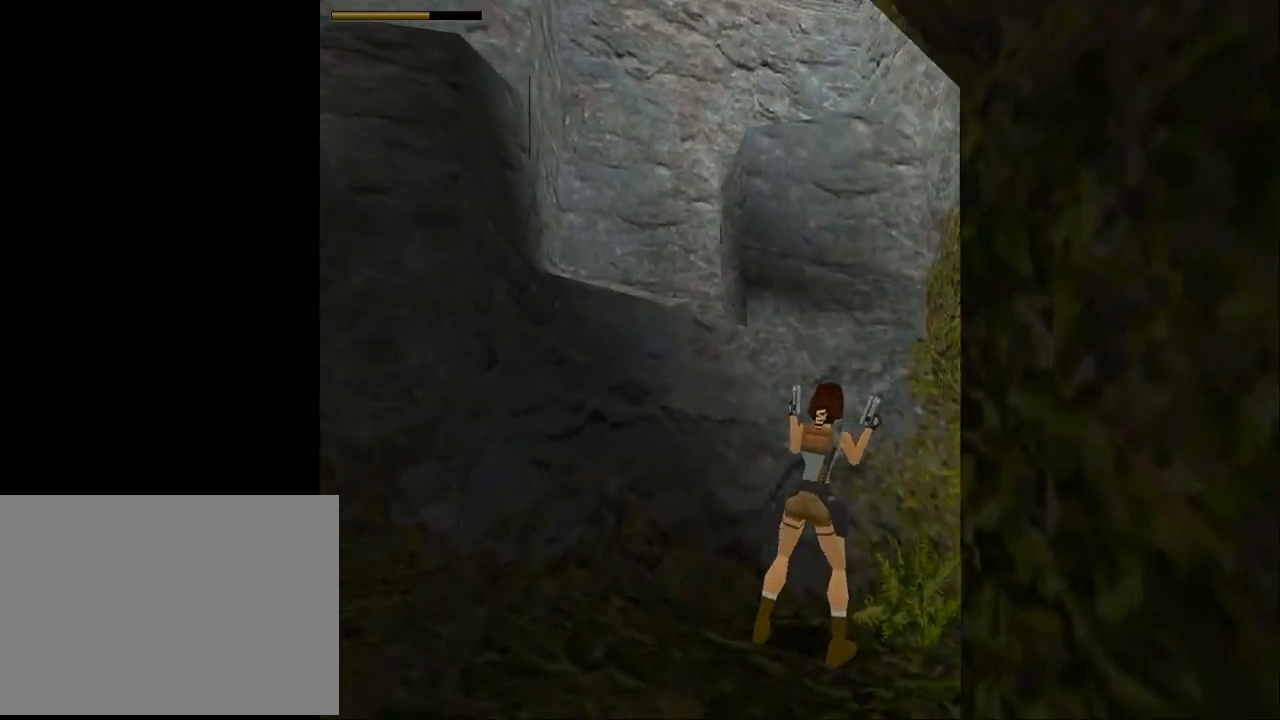
{"buttons": ["DPAD_LEFT"], "events": [[400, "DPAD_RIGHT", "up"], [500, "DPAD_LEFT", "down"]]}
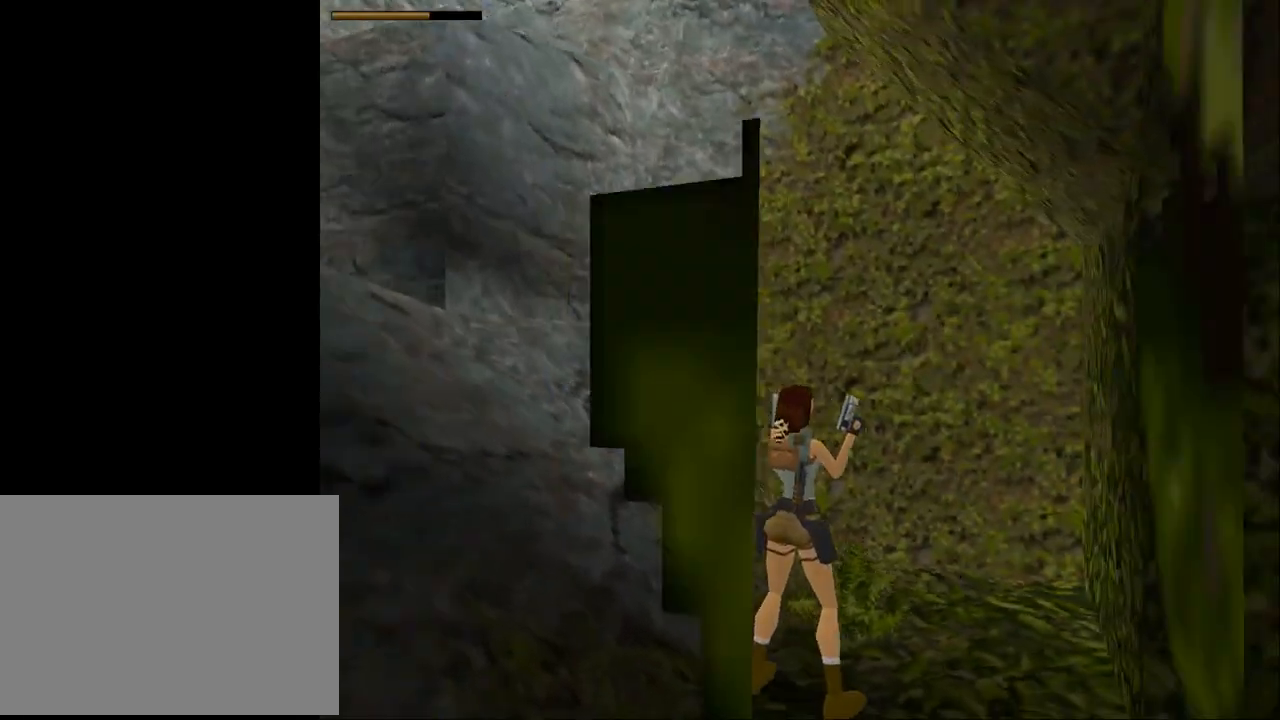
{"buttons": ["DPAD_LEFT"], "events": []}
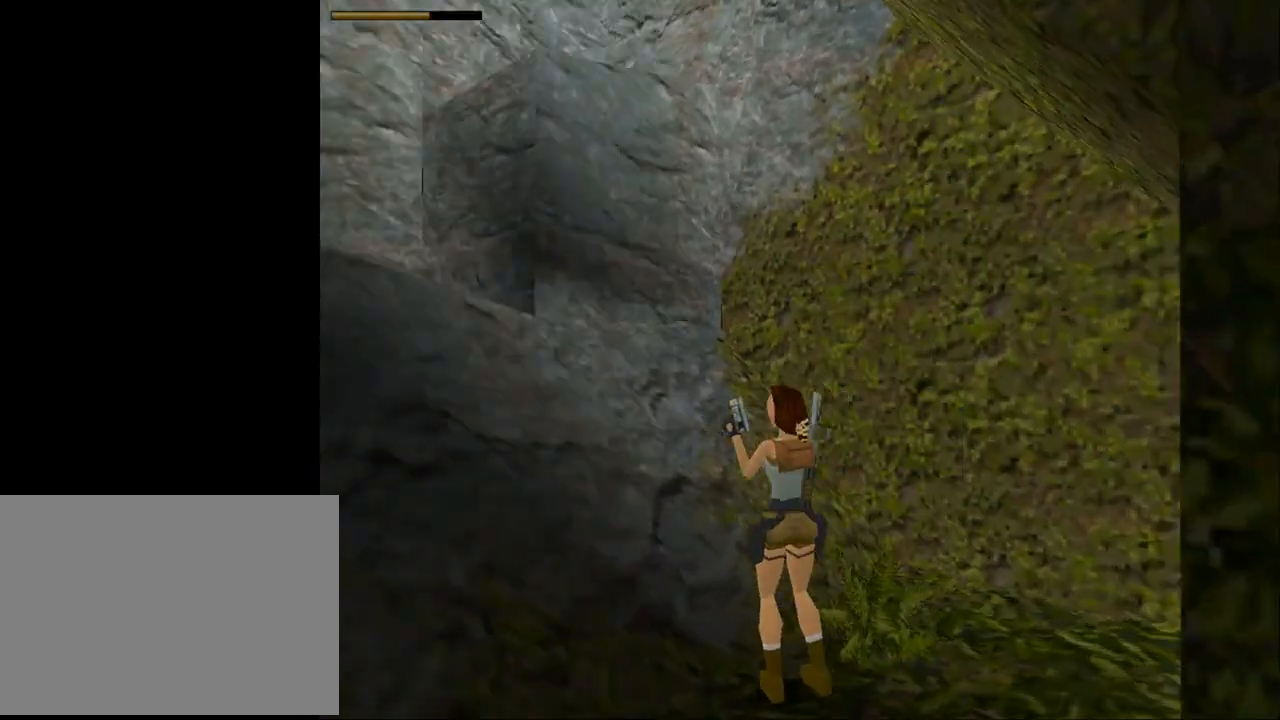
{"buttons": ["TRIANGLE", "DPAD_LEFT"], "events": [[400, "TRIANGLE", "down"]]}
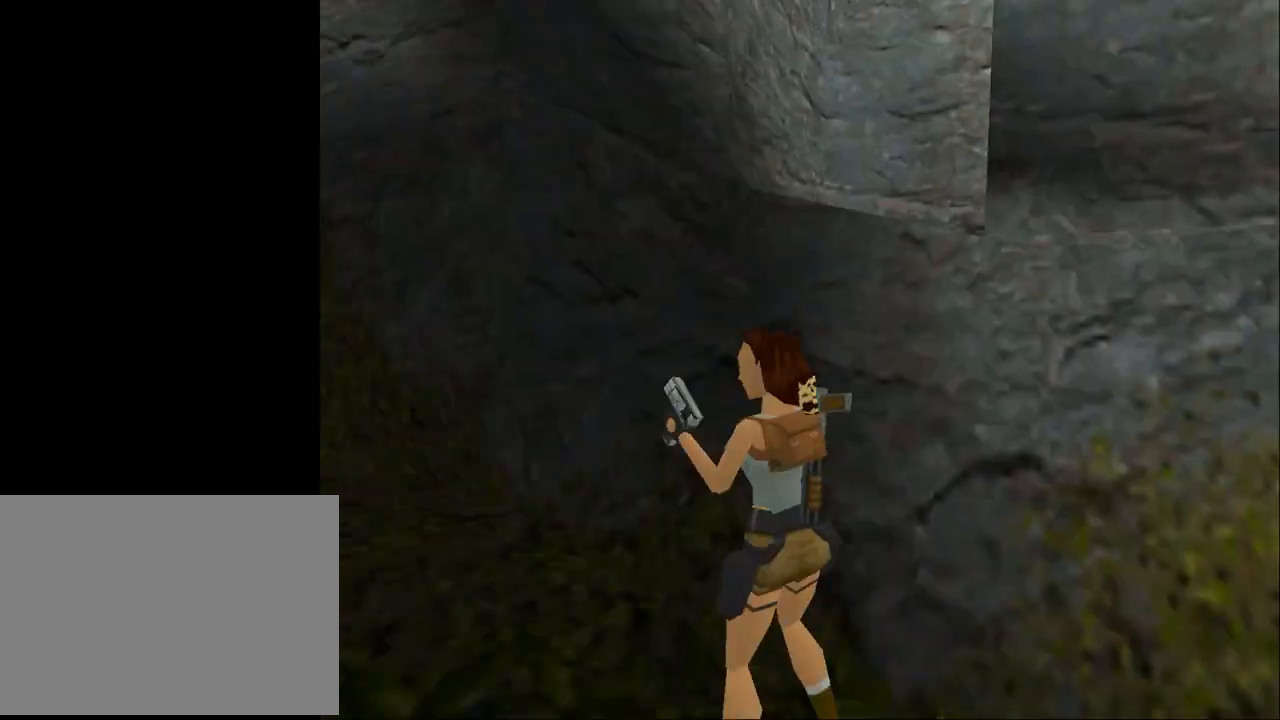
{"buttons": ["L2"], "events": [[100, "DPAD_LEFT", "up"], [133, "TRIANGLE", "up"], [200, "L2", "down"]]}
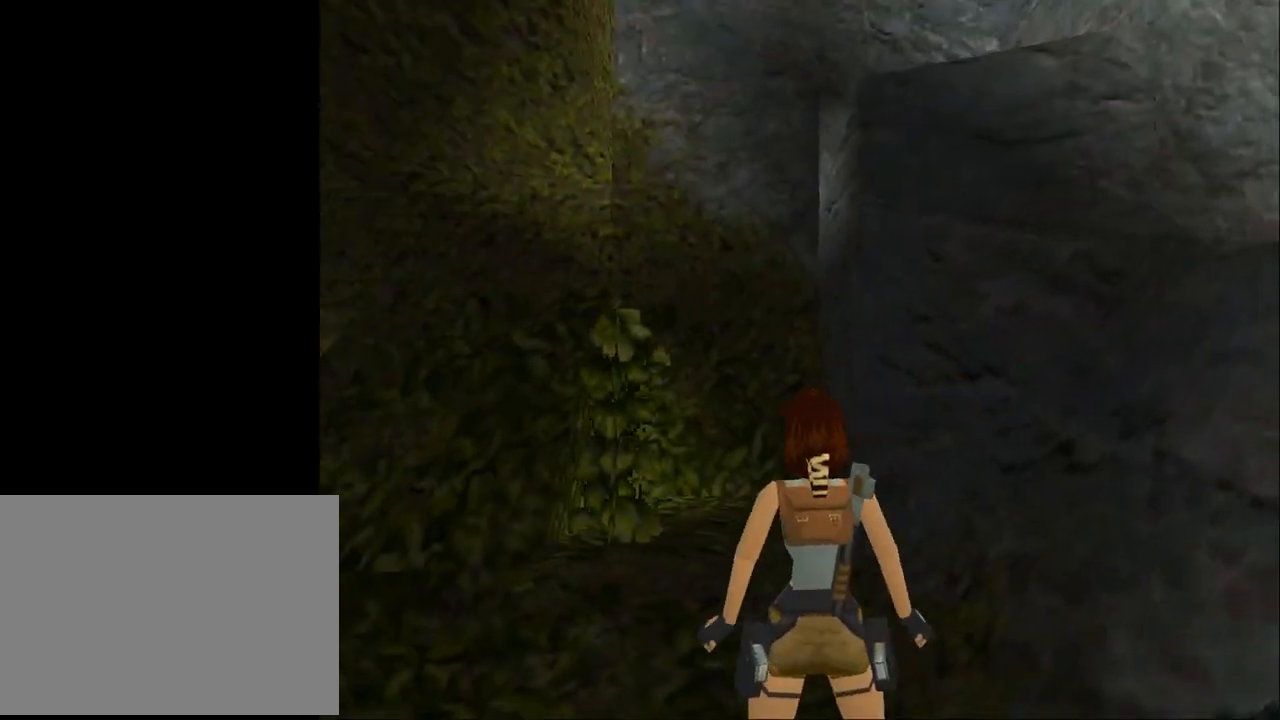
{"buttons": ["DPAD_UP"], "events": [[100, "L2", "up"], [133, "DPAD_UP", "down"], [233, "DPAD_LEFT", "down"], [467, "DPAD_LEFT", "up"]]}
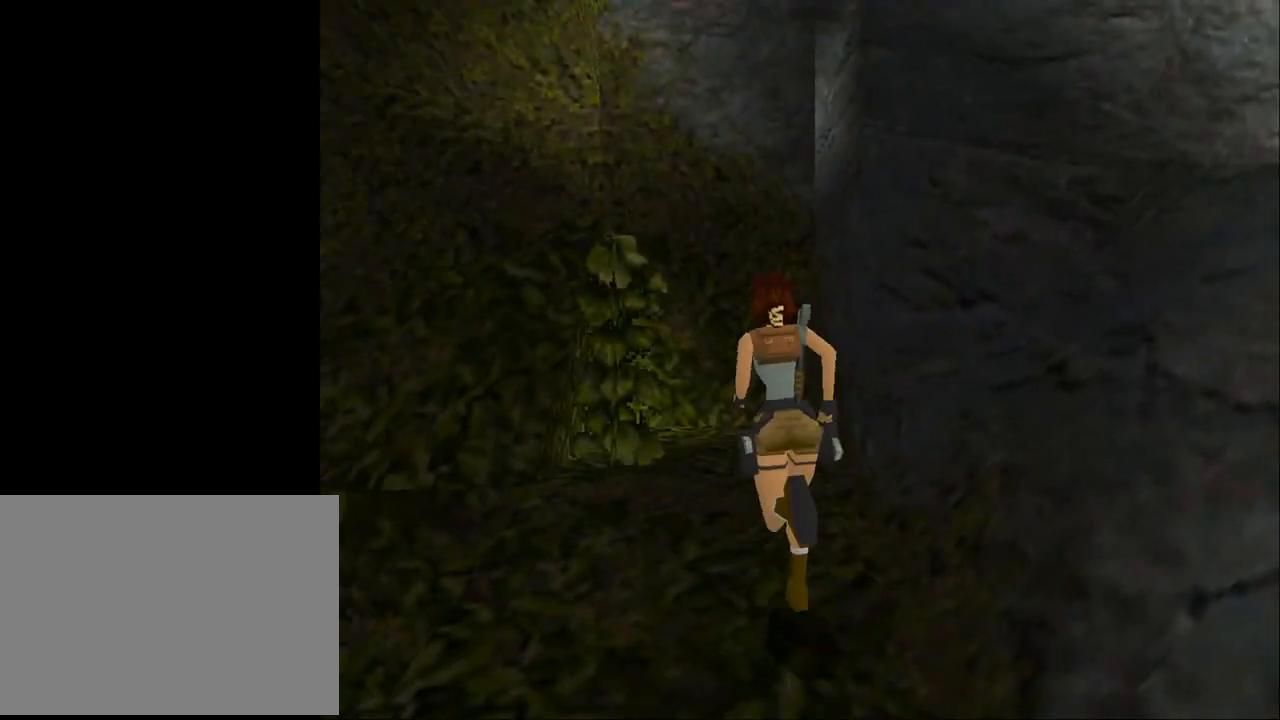
{"buttons": ["DPAD_RIGHT"], "events": [[100, "DPAD_RIGHT", "down"], [500, "DPAD_UP", "up"]]}